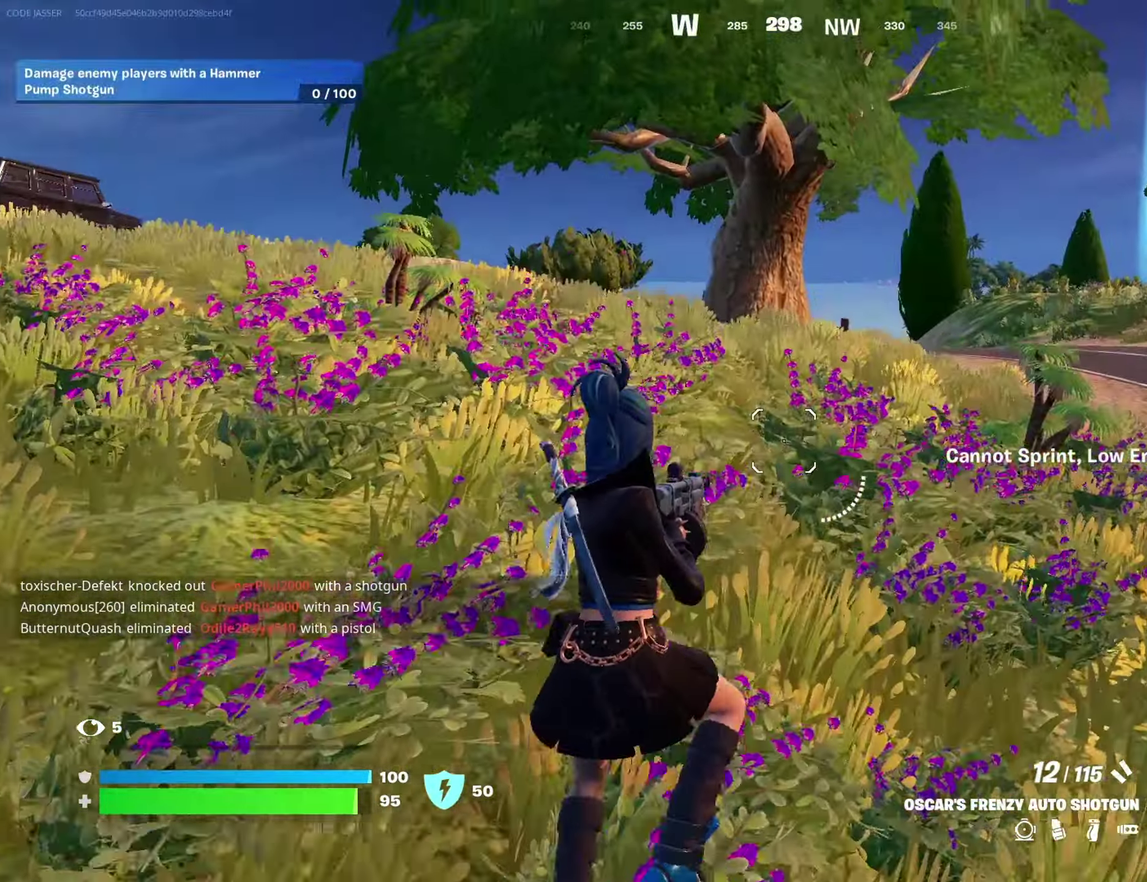
Gameplay with a controller (PlayStation layout); each line is a JSON object with the inputs held at the frame after it (dt_ms = milliseconds from this image to that frame). "events" lists button and stick changes between this image and that frame as [ms after this image, input, new state], when the widget could be followed in between.
{"dt_ms": 400, "buttons": ["TRIANGLE"], "left_stick": "up", "right_stick": "center", "events": [[117, "left_stick", "center"], [267, "TRIANGLE", "down"], [267, "left_stick", "up"], [350, "TRIANGLE", "up"], [400, "TRIANGLE", "down"]]}
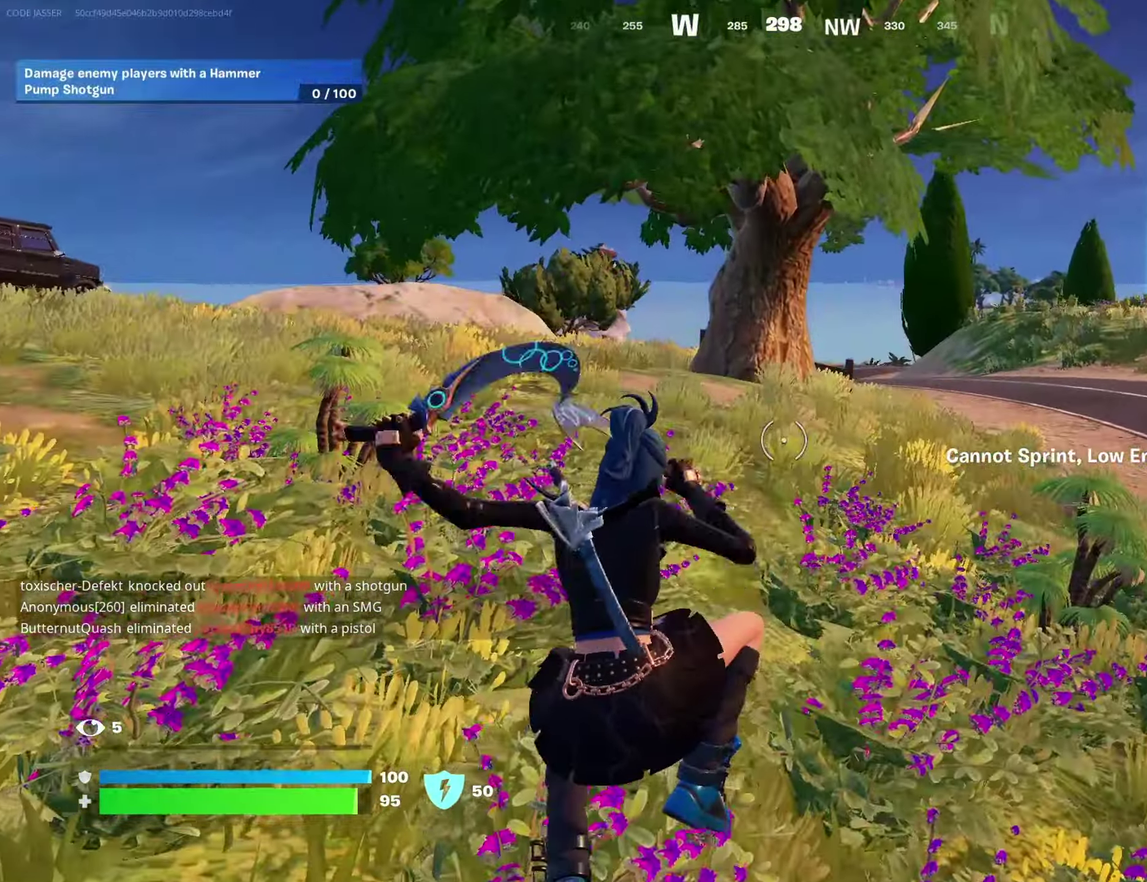
{"dt_ms": 600, "buttons": [], "left_stick": "up-right", "right_stick": "down-left"}
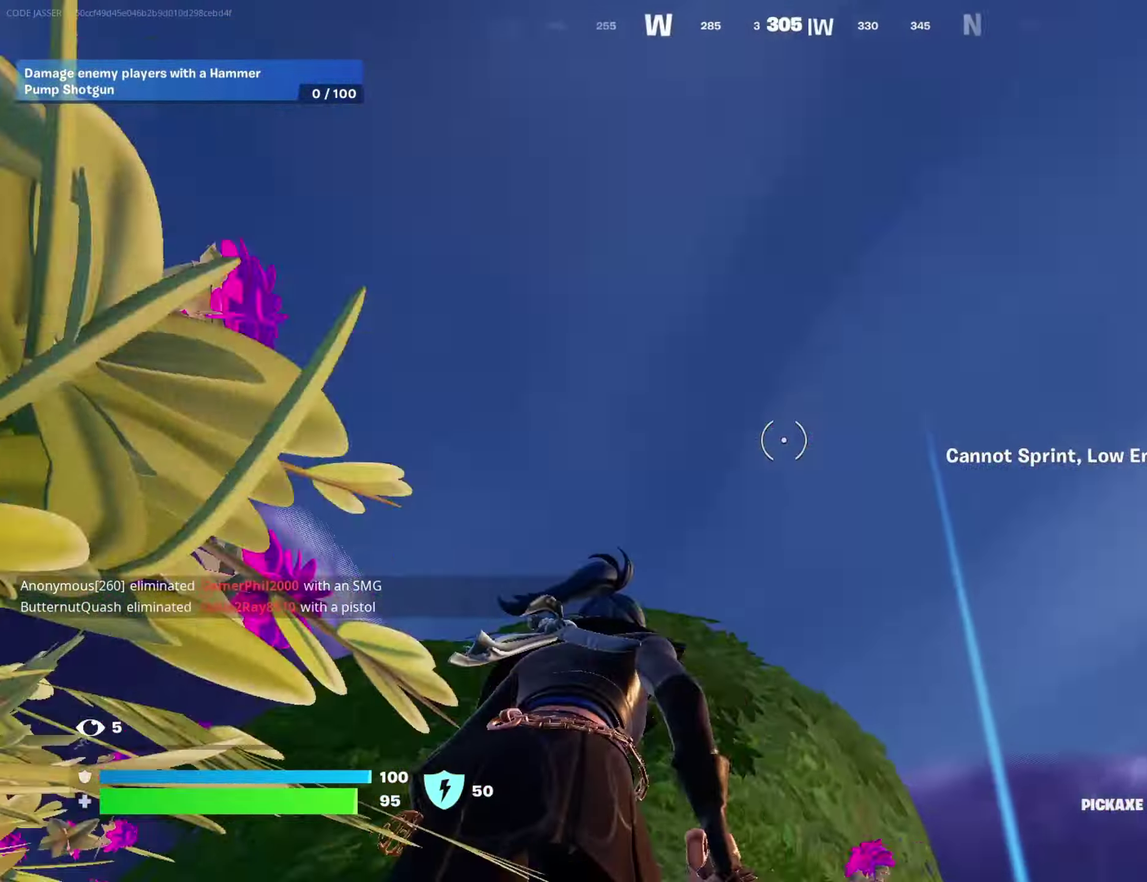
{"dt_ms": 300, "buttons": [], "left_stick": "up", "right_stick": "center", "events": [[50, "right_stick", "down"], [117, "left_stick", "up"], [133, "right_stick", "down-right"], [300, "right_stick", "center"]]}
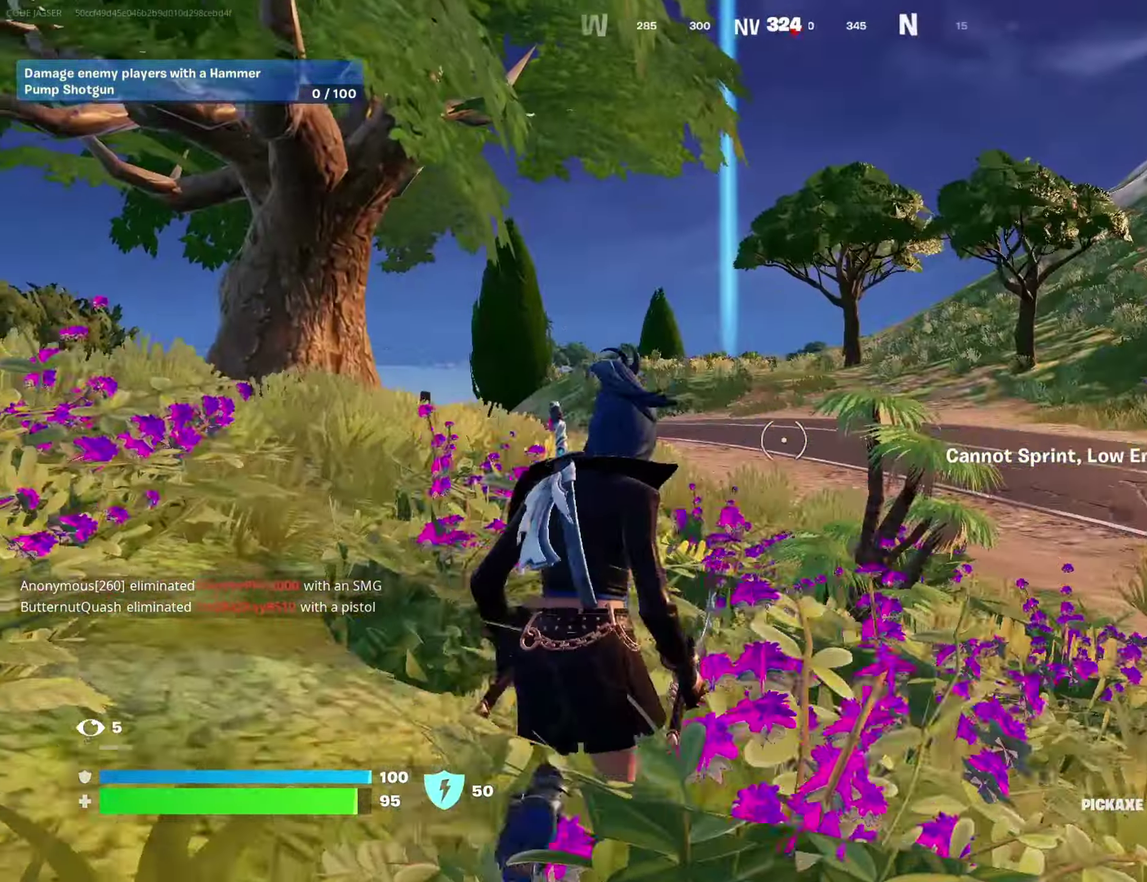
{"dt_ms": 700, "buttons": [], "left_stick": "up", "right_stick": "center", "events": [[117, "CROSS", "down"], [200, "CROSS", "up"], [233, "right_stick", "down"], [300, "right_stick", "center"]]}